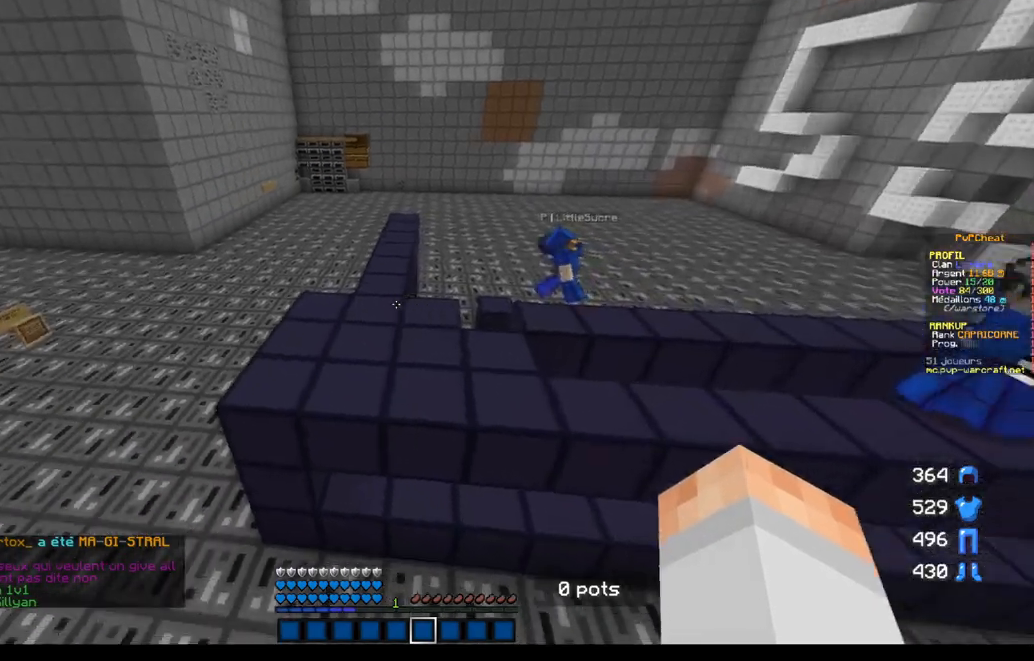
Gameplay with keyboard and mouse; each line is a JSON object with the keys and mouse buttons held at the frame after it. "events" lists presses ("down") and releases ("up") of "d", "q", "s", "z", "mouse_left" and "mouse_right" between this image and that frame as [ms after this image, input, new state], when the widget could be followed in between. "mouse_left", "mouse_right" = the "left", "right" buttons of the "mouse" list. No other keys are recorded. Fast repeated clicks can show as one long hold. Mouse movement is not recorded.
{"keys": [], "mouse": [], "events": []}
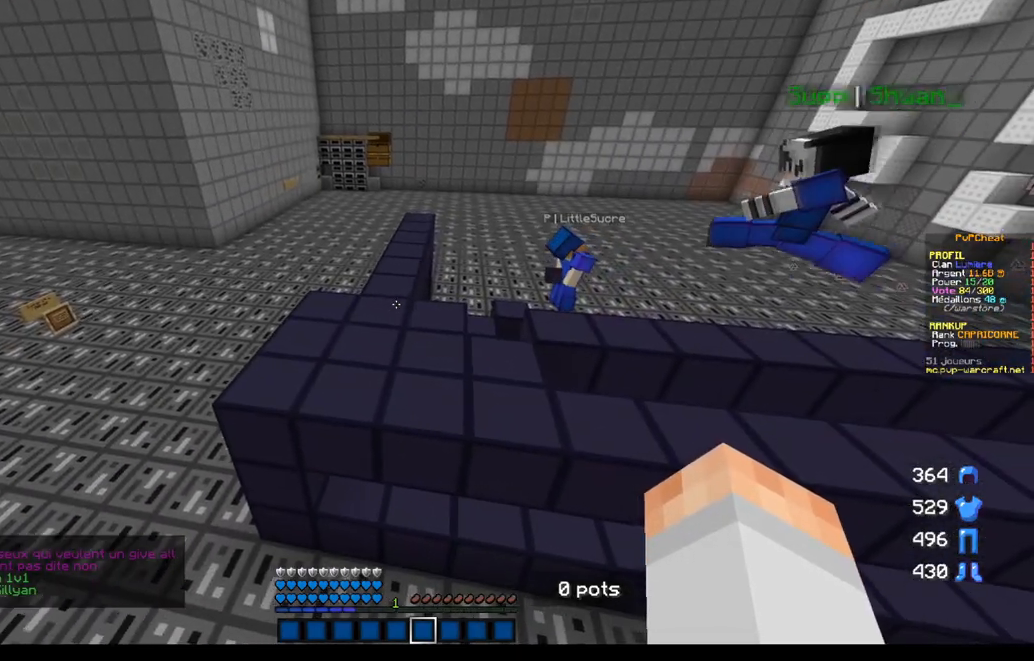
{"keys": [], "mouse": [], "events": []}
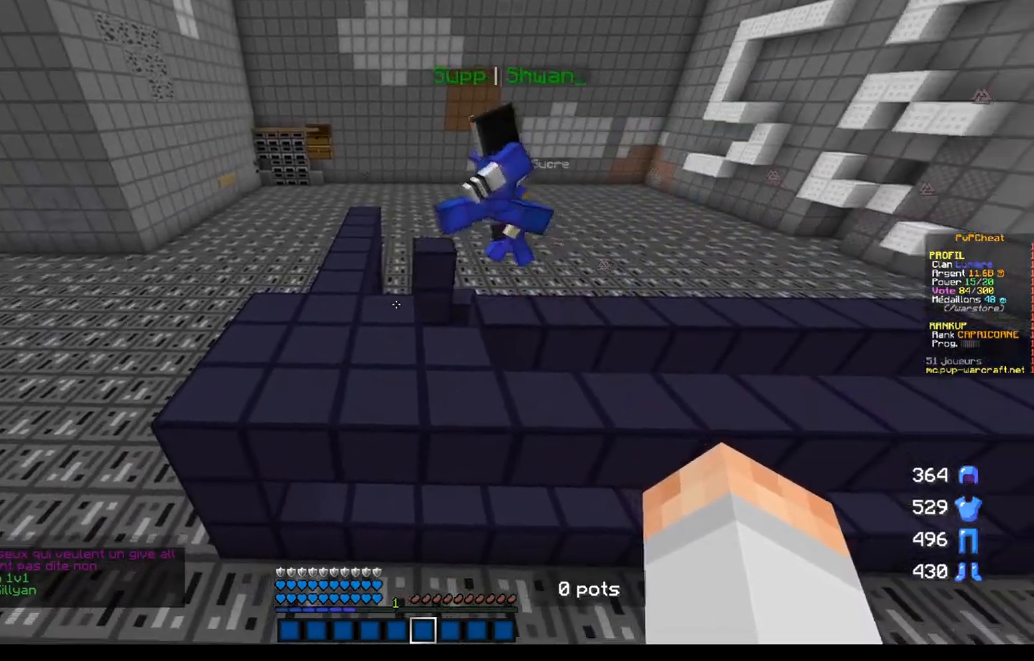
{"keys": [], "mouse": [], "events": []}
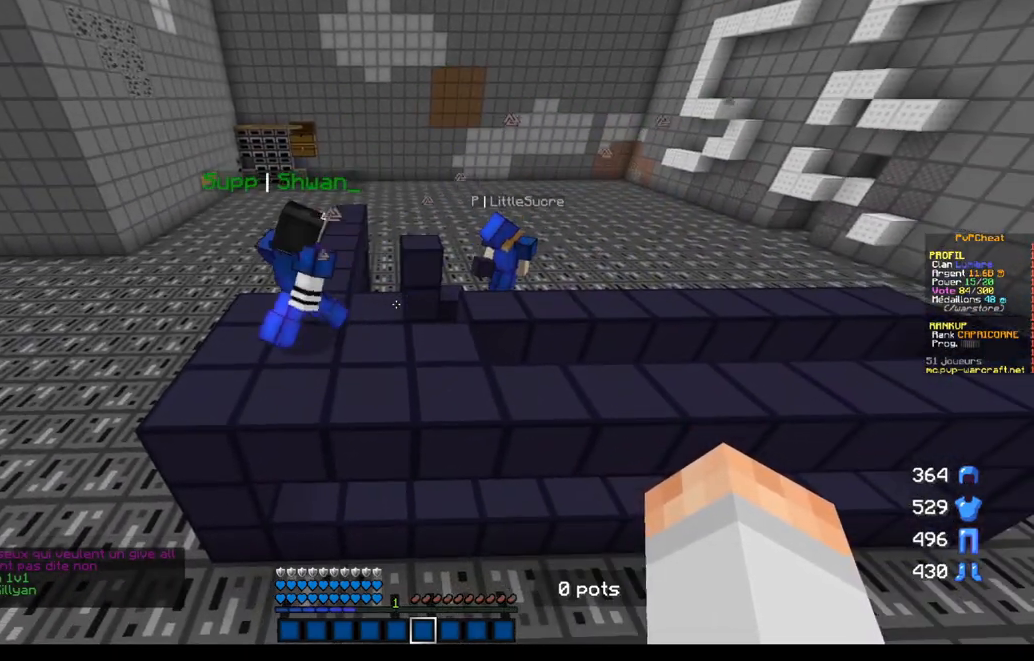
{"keys": [], "mouse": [], "events": []}
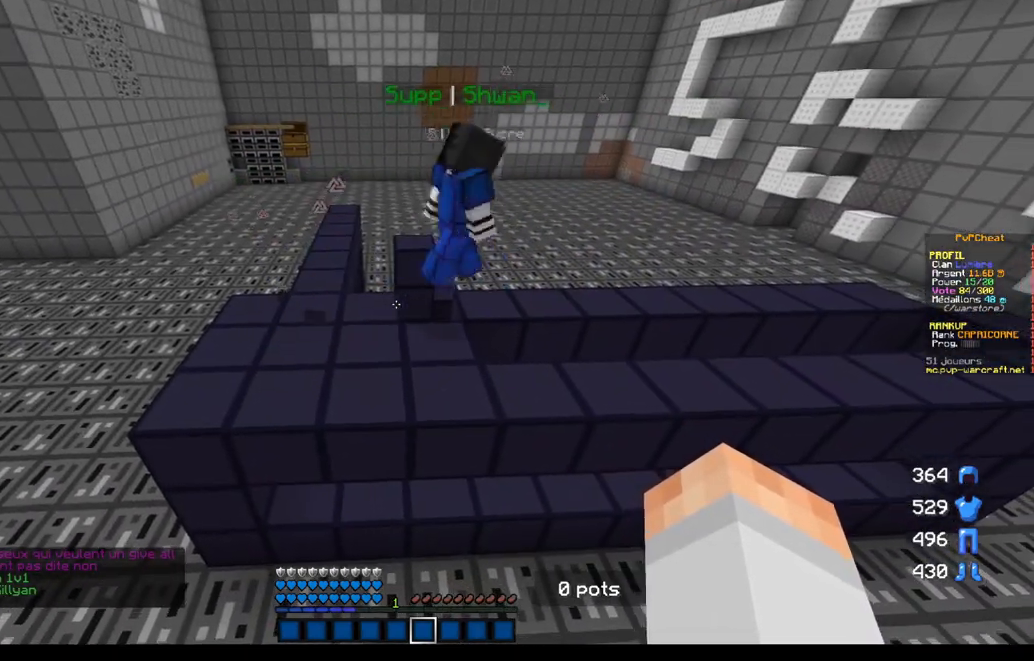
{"keys": [], "mouse": [], "events": []}
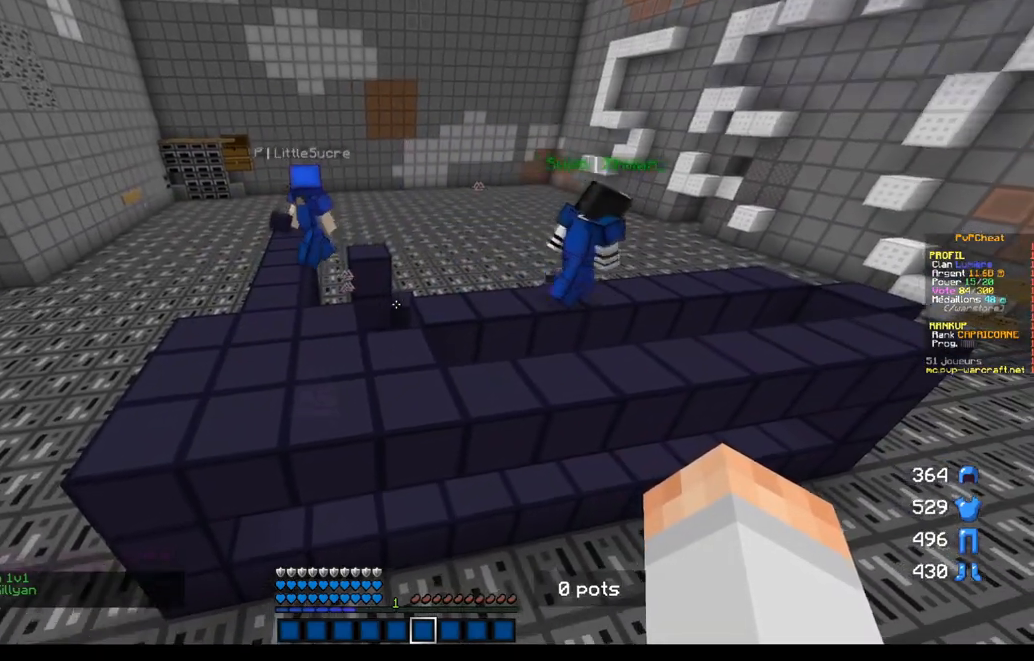
{"keys": [], "mouse": [], "events": []}
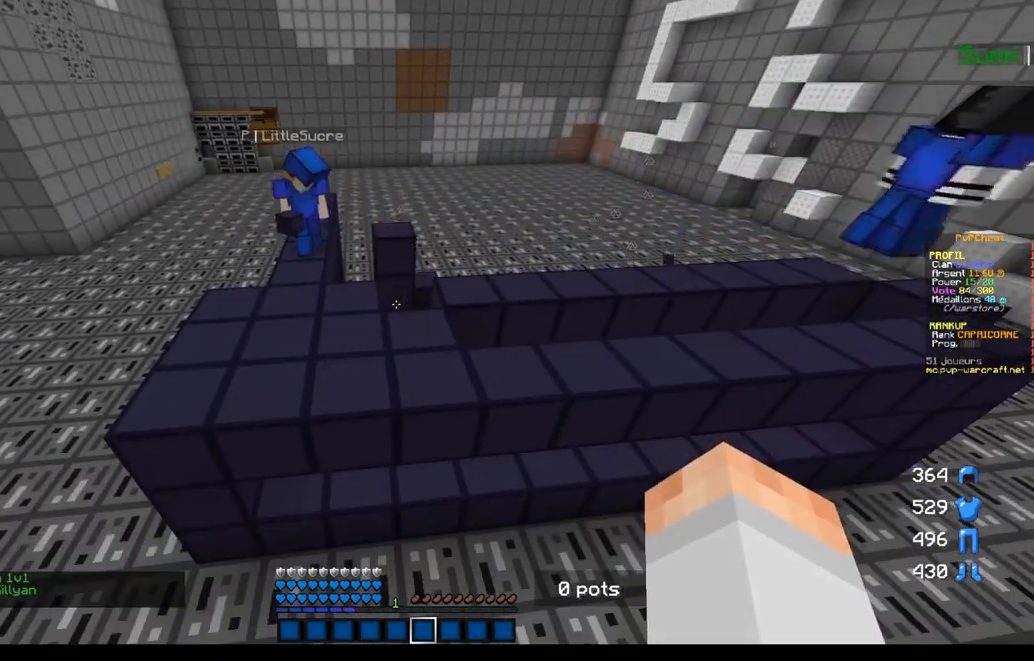
{"keys": ["z"], "mouse": [], "events": [[284, "q", "down"], [300, "z", "down"], [417, "q", "up"]]}
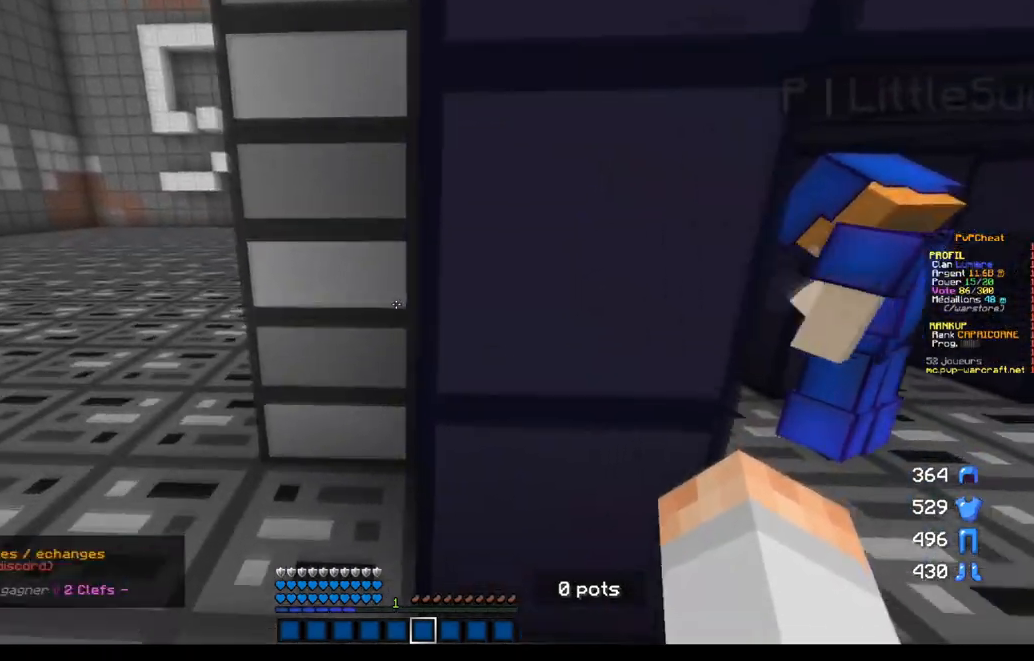
{"keys": [], "mouse": [], "events": [[83, "q", "down"], [417, "z", "up"], [483, "q", "up"]]}
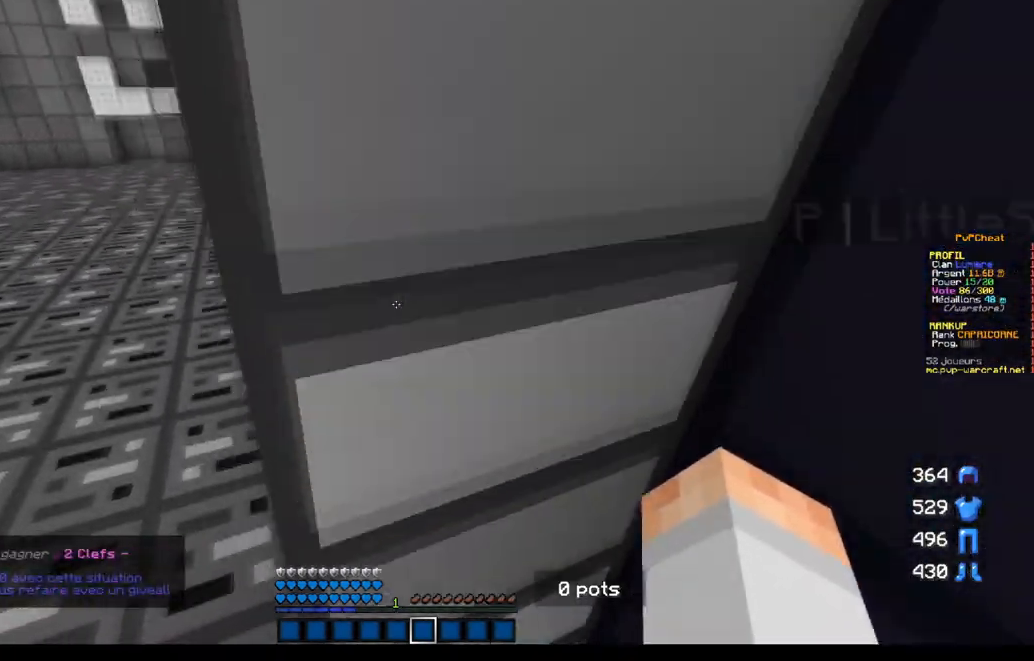
{"keys": [], "mouse": [], "events": []}
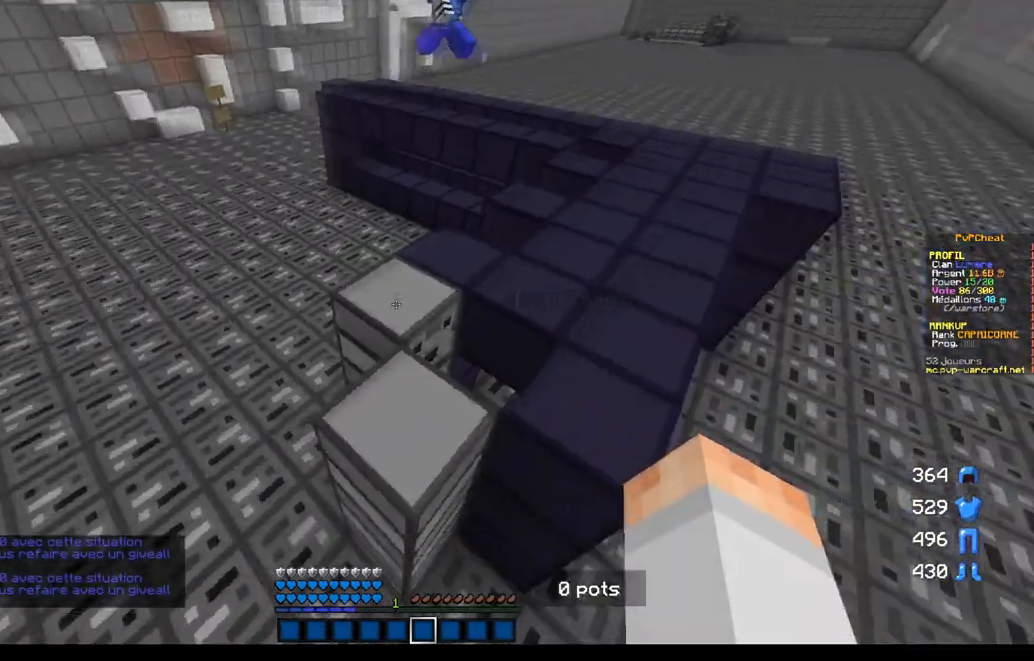
{"keys": [], "mouse": [], "events": [[116, "z", "down"], [300, "z", "up"]]}
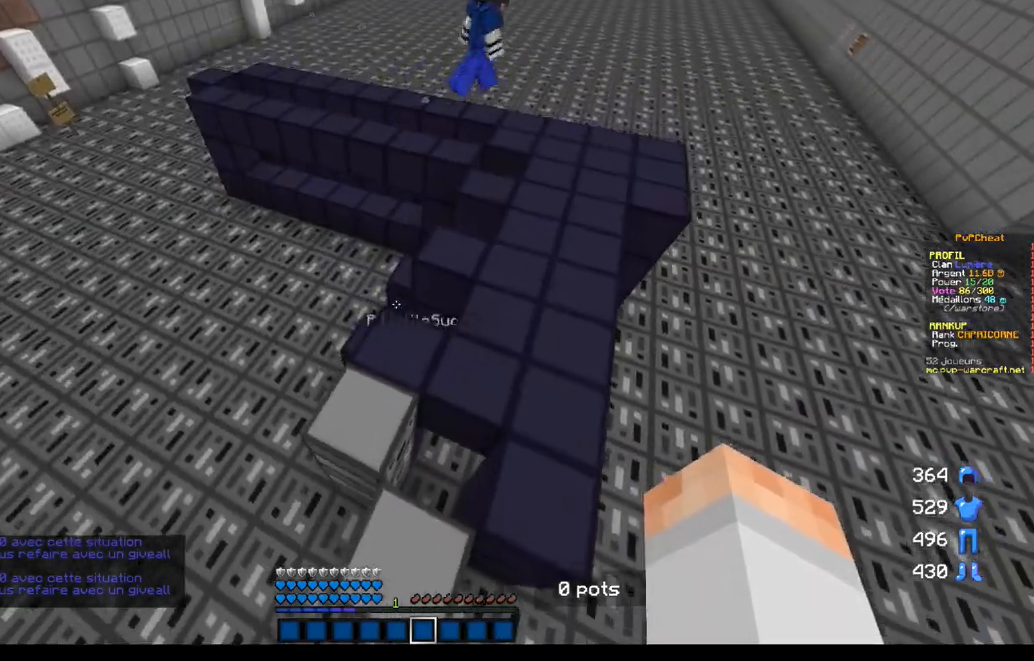
{"keys": [], "mouse": [], "events": [[200, "s", "down"], [334, "s", "up"]]}
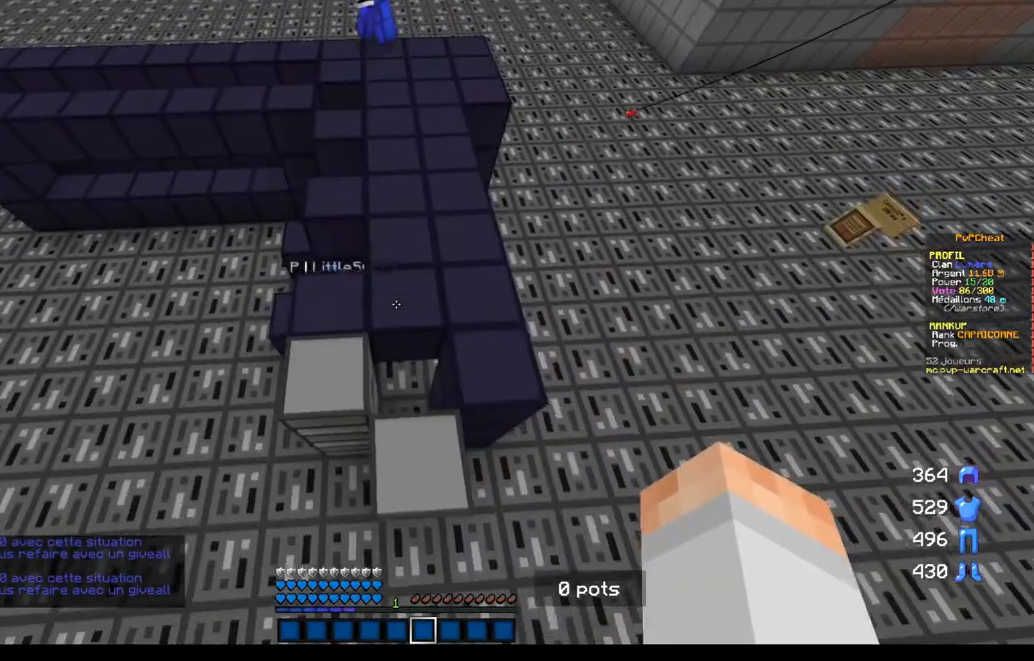
{"keys": [], "mouse": [], "events": [[116, "z", "down"], [183, "q", "down"], [283, "q", "up"], [283, "z", "up"]]}
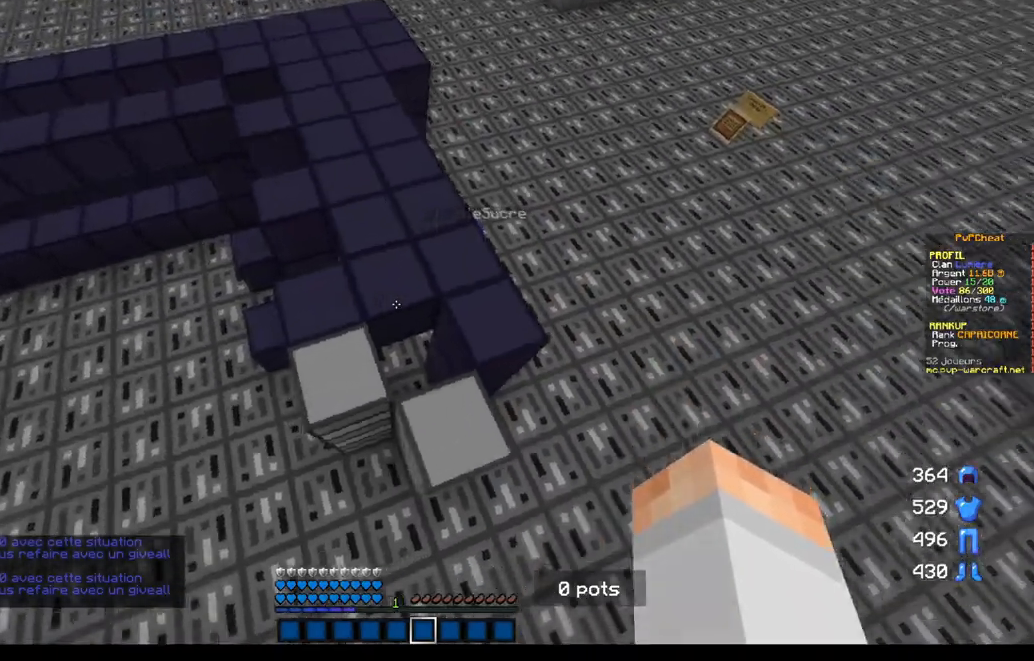
{"keys": [], "mouse": [], "events": []}
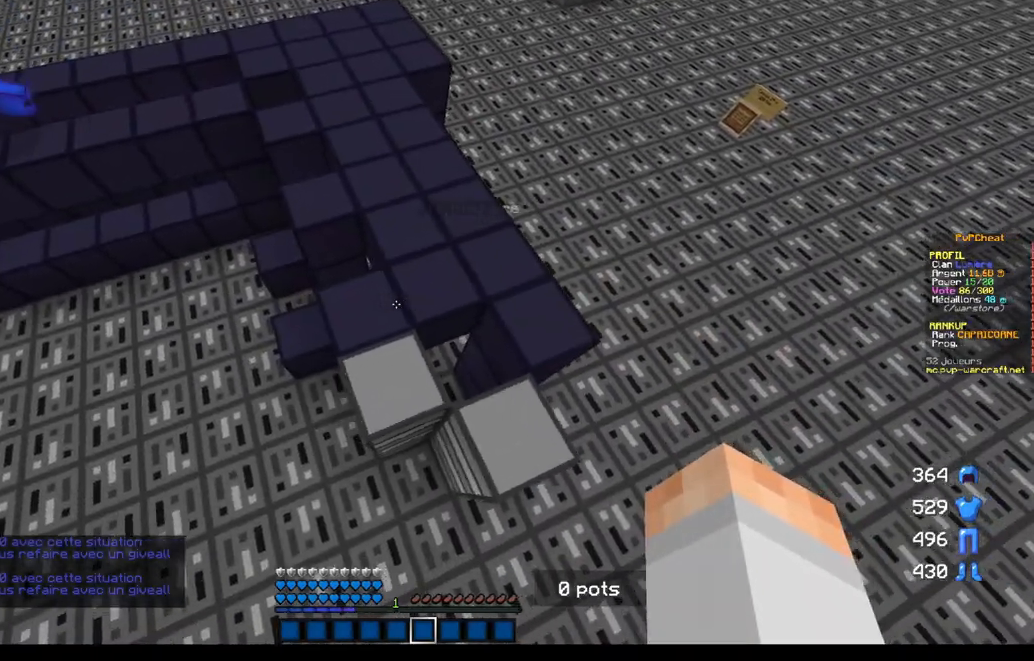
{"keys": [], "mouse": [], "events": [[150, "z", "down"], [233, "q", "down"], [350, "z", "up"], [367, "q", "up"]]}
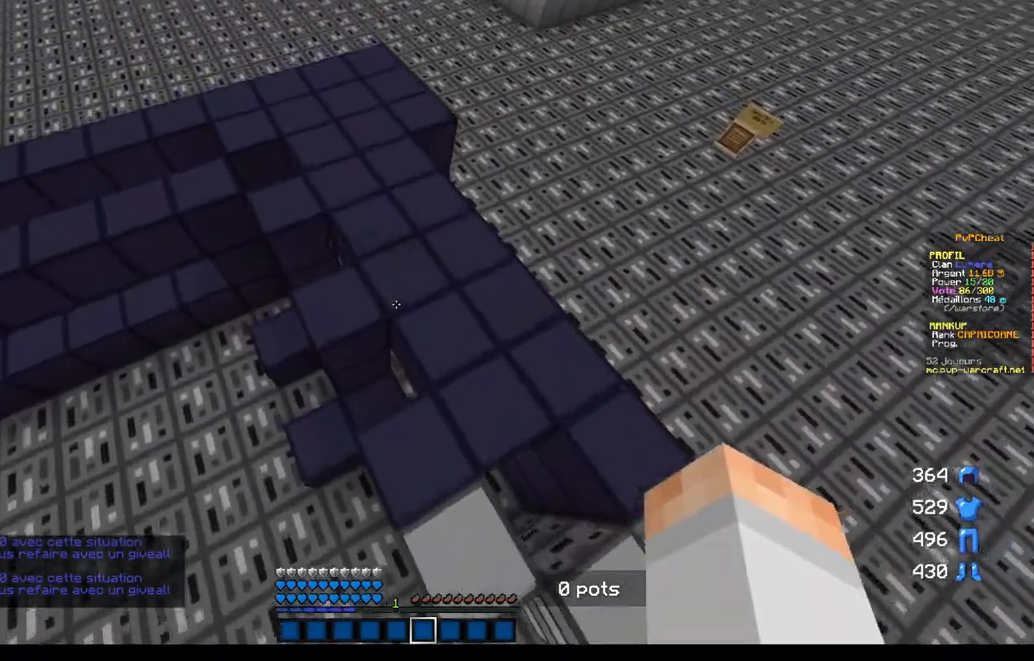
{"keys": [], "mouse": [], "events": [[150, "s", "down"], [300, "s", "up"]]}
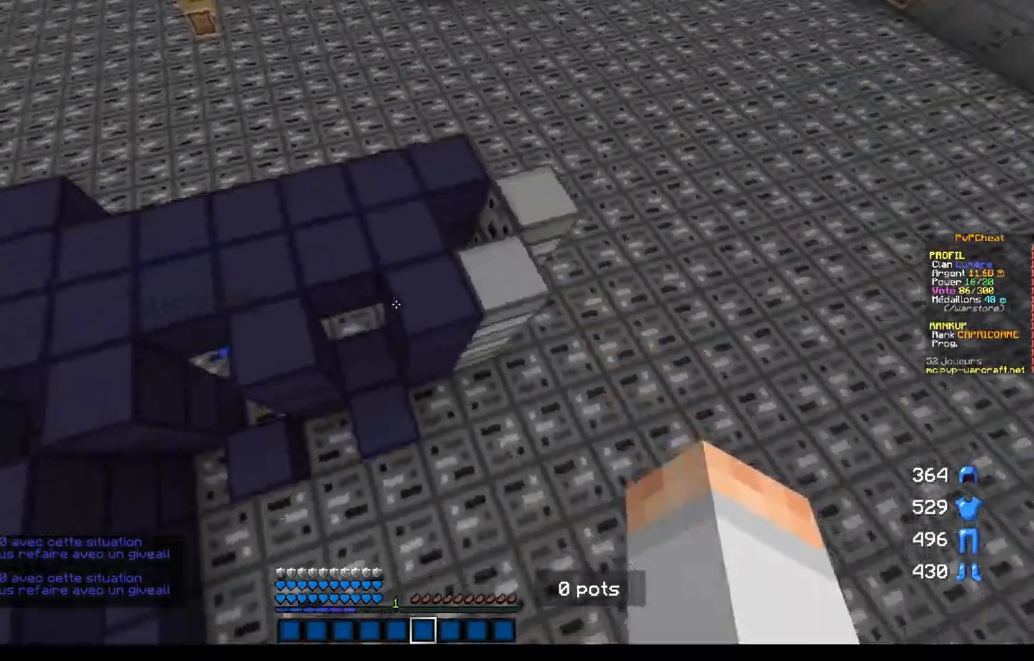
{"keys": [], "mouse": [], "events": [[300, "z", "down"], [467, "z", "up"]]}
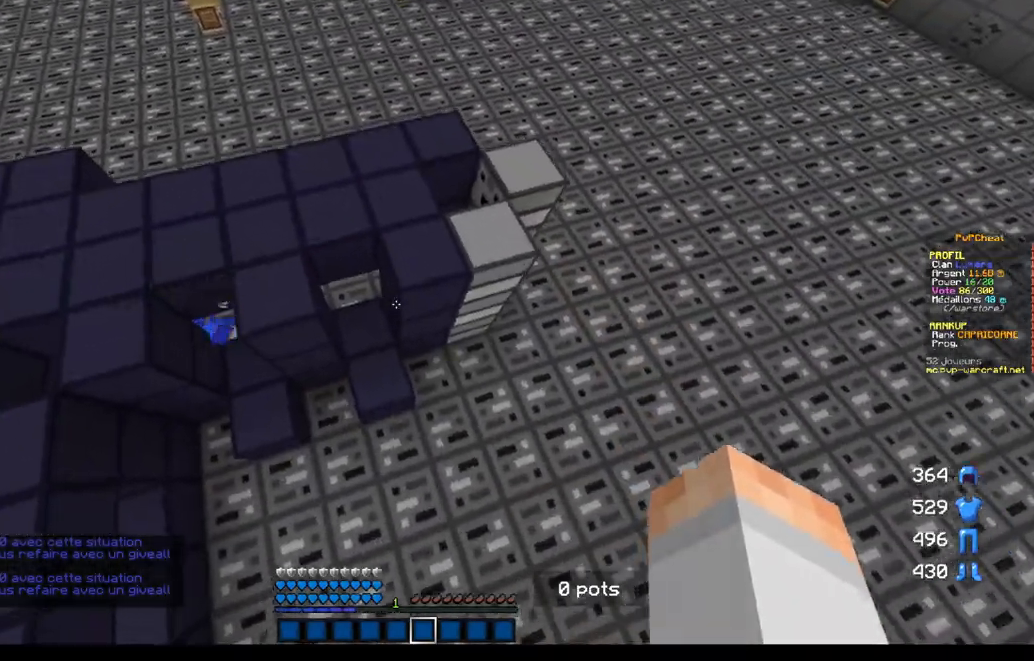
{"keys": [], "mouse": [], "events": [[201, "s", "down"], [334, "q", "down"], [434, "s", "up"], [467, "q", "up"]]}
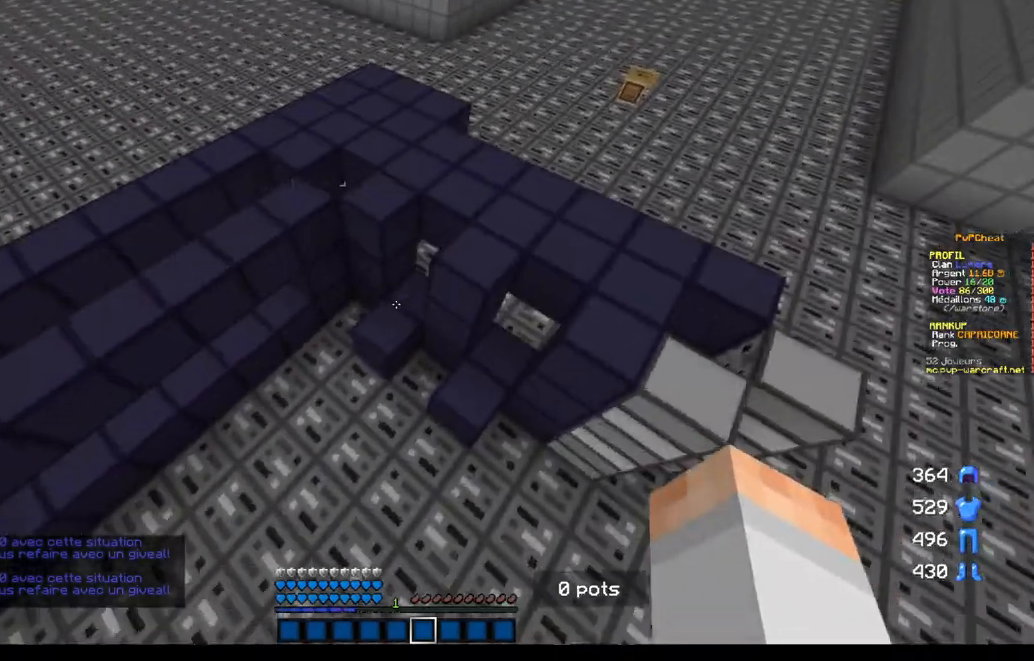
{"keys": [], "mouse": [], "events": [[150, "z", "down"], [484, "z", "up"]]}
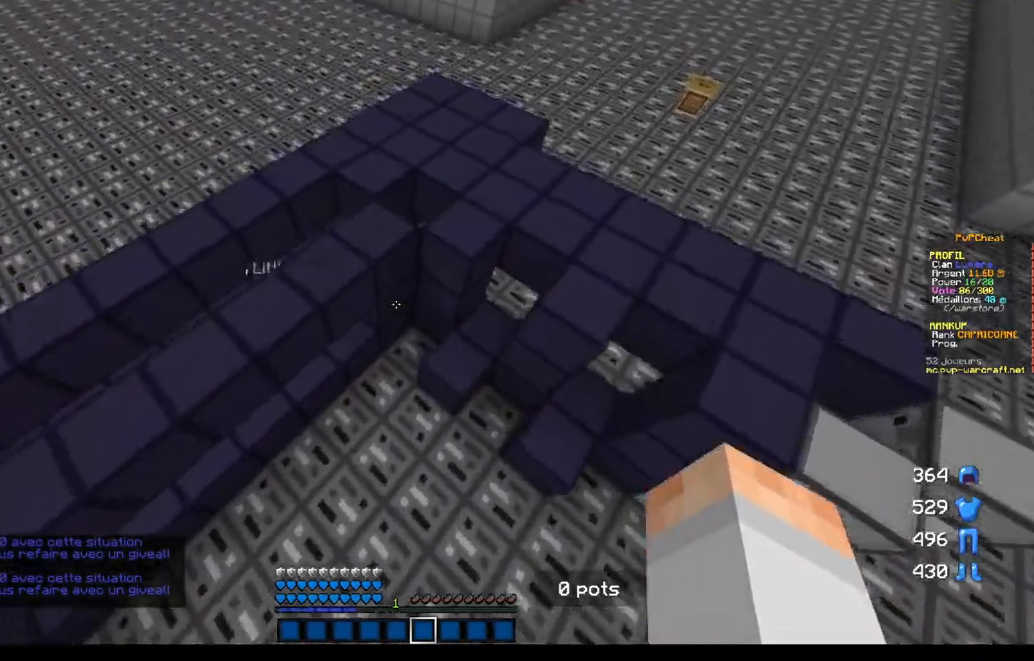
{"keys": [], "mouse": [], "events": []}
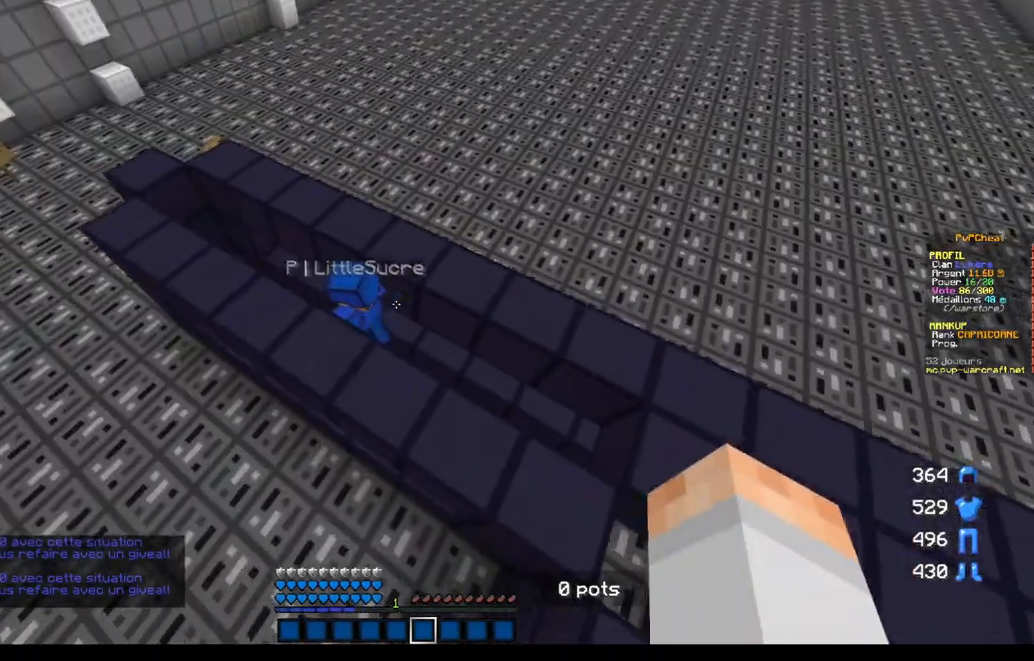
{"keys": [], "mouse": [], "events": [[67, "z", "down"], [200, "z", "up"]]}
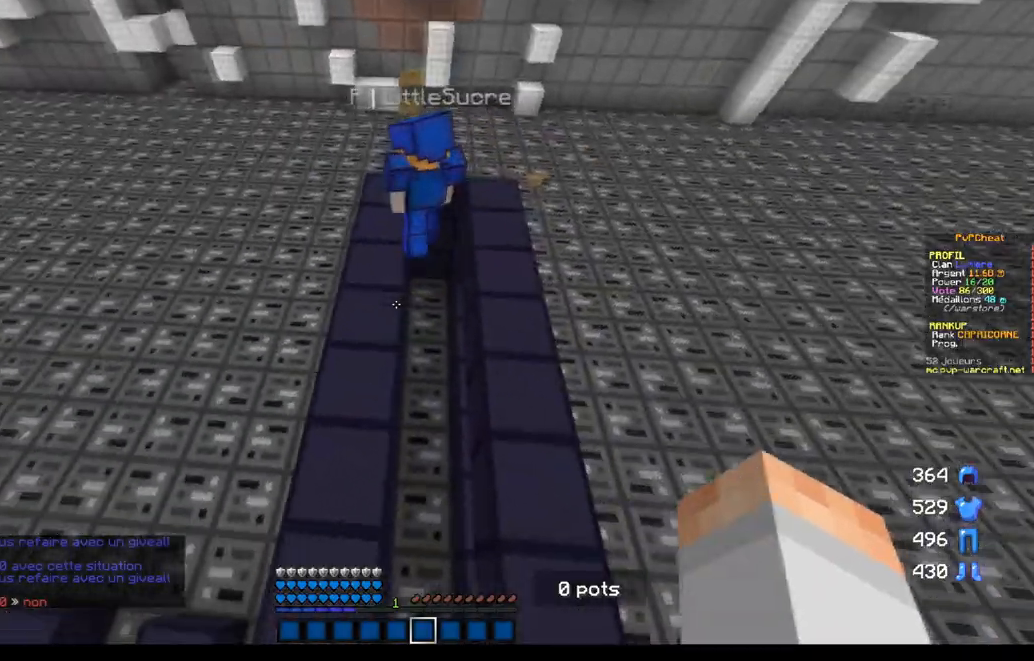
{"keys": [], "mouse": [], "events": []}
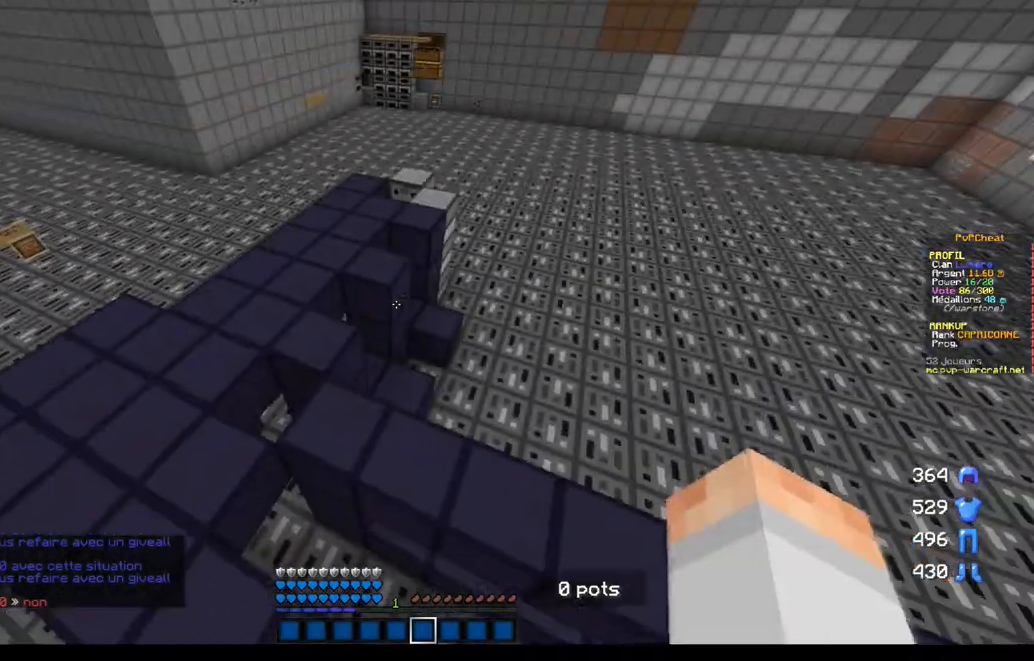
{"keys": ["q"], "mouse": [], "events": [[233, "q", "down"], [250, "s", "down"], [317, "s", "up"]]}
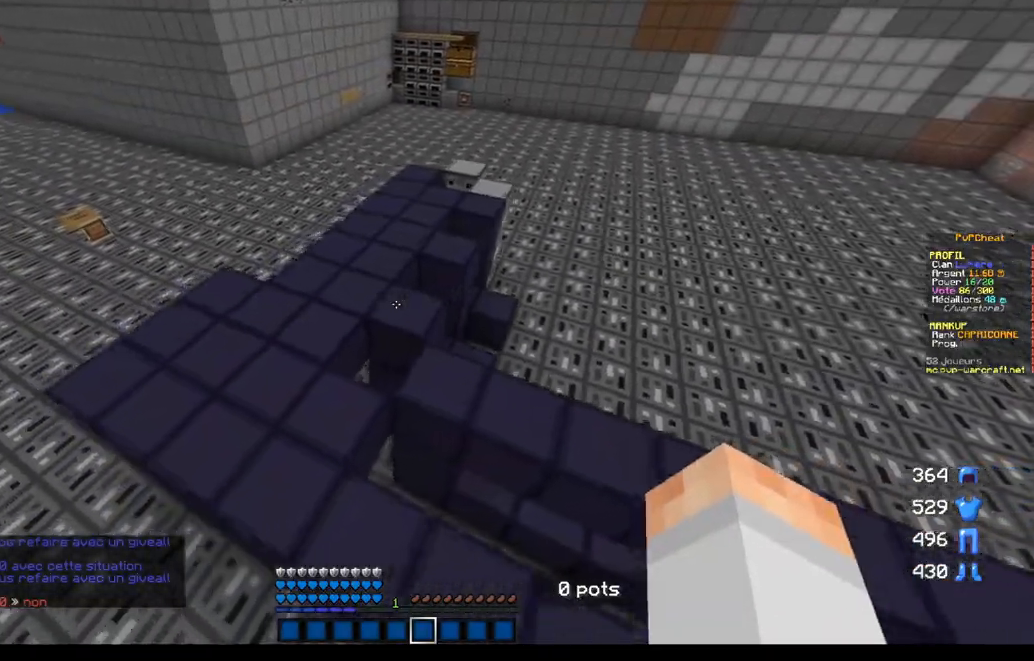
{"keys": ["q", "z"], "mouse": [], "events": [[34, "q", "up"], [267, "z", "down"], [451, "q", "down"]]}
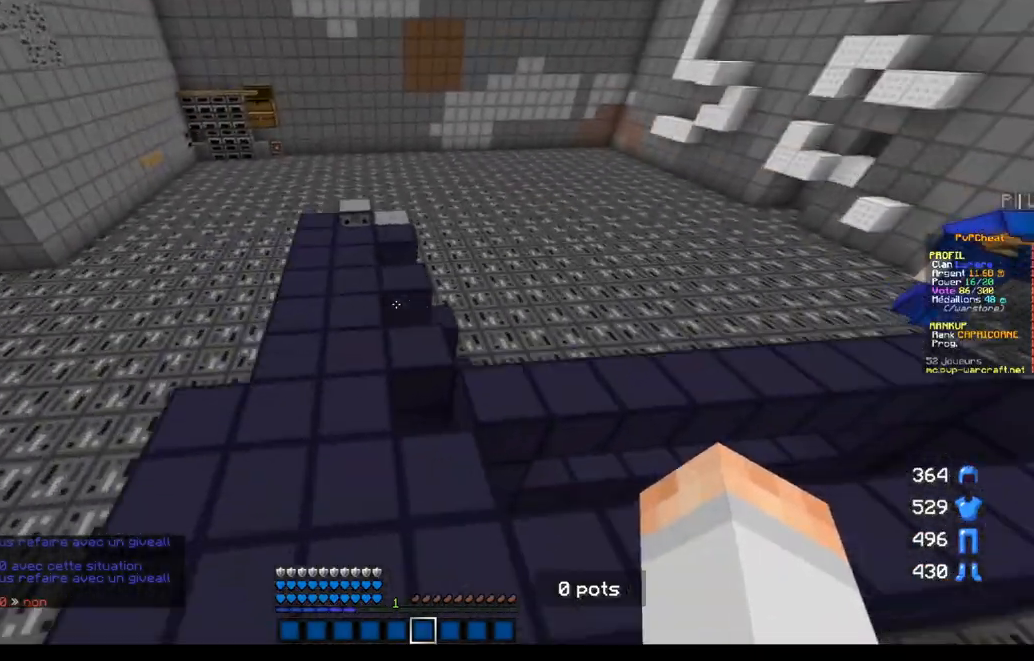
{"keys": [], "mouse": [], "events": [[83, "z", "up"], [183, "q", "up"]]}
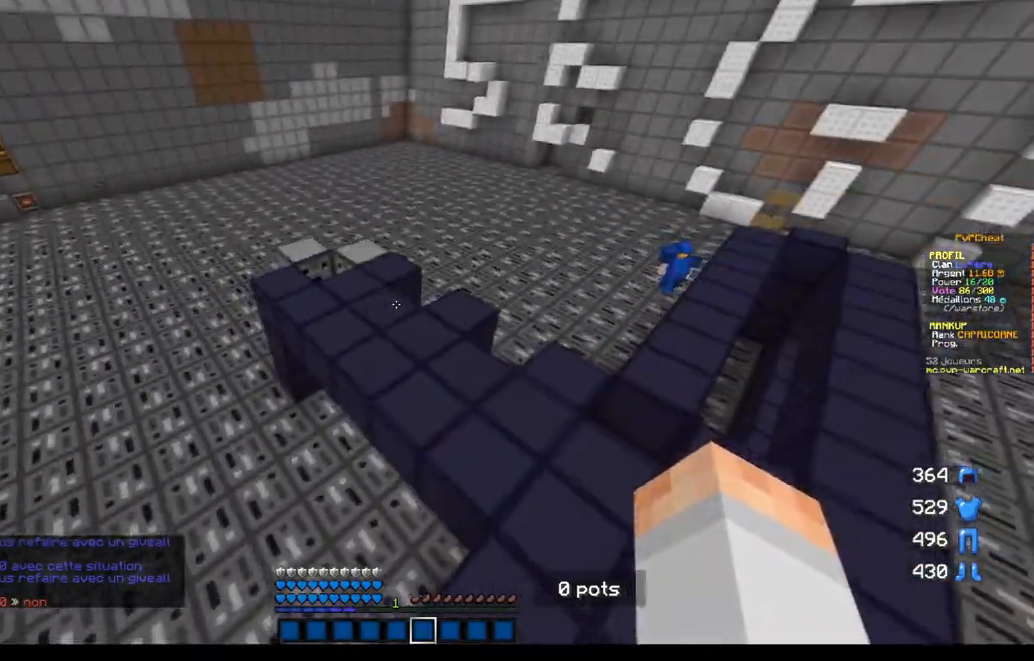
{"keys": ["z"], "mouse": [], "events": [[434, "z", "down"]]}
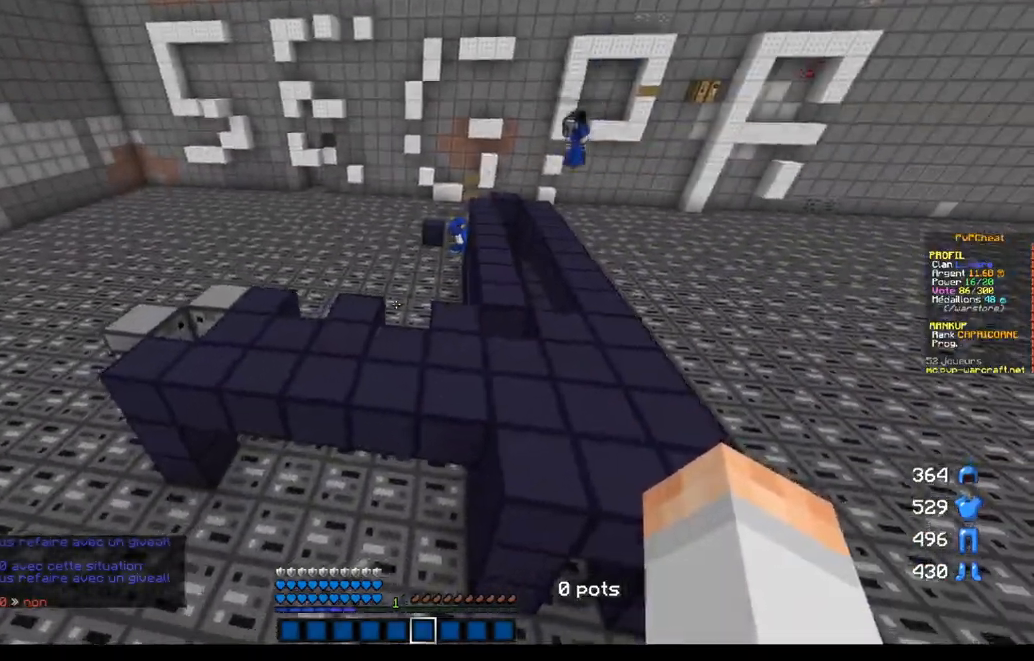
{"keys": ["z"], "mouse": [], "events": [[183, "q", "down"], [334, "q", "up"]]}
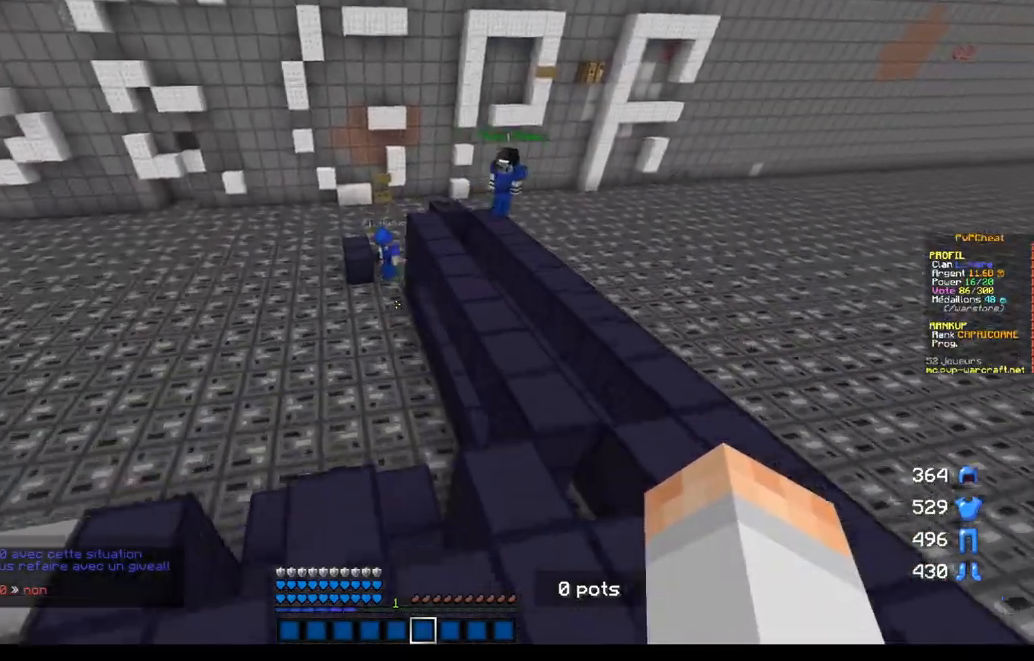
{"keys": [], "mouse": [], "events": [[201, "z", "up"]]}
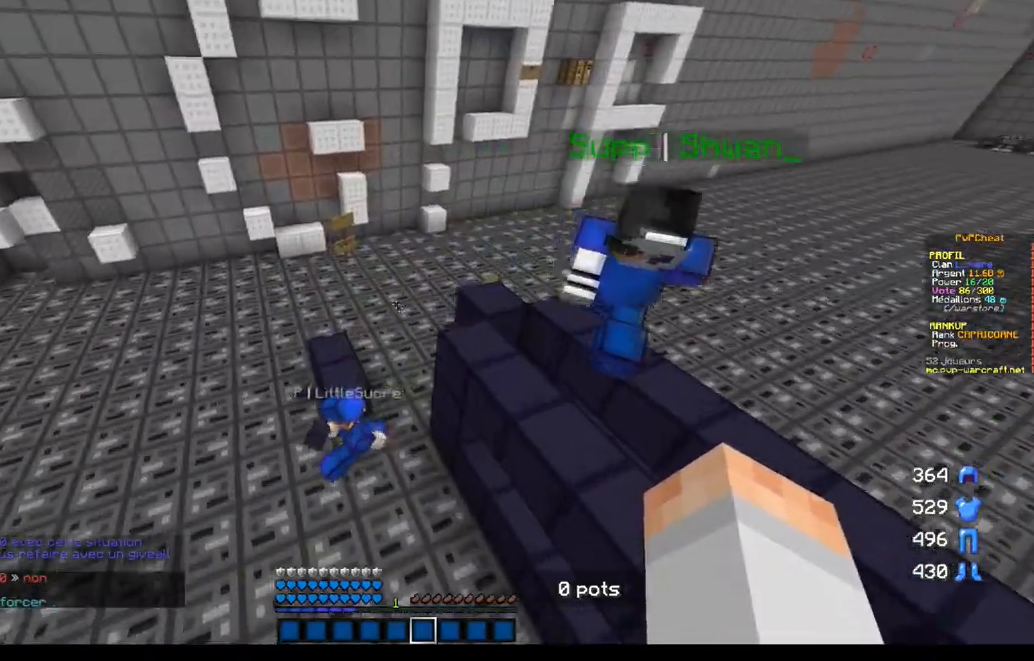
{"keys": [], "mouse": [], "events": [[17, "q", "down"], [283, "q", "up"]]}